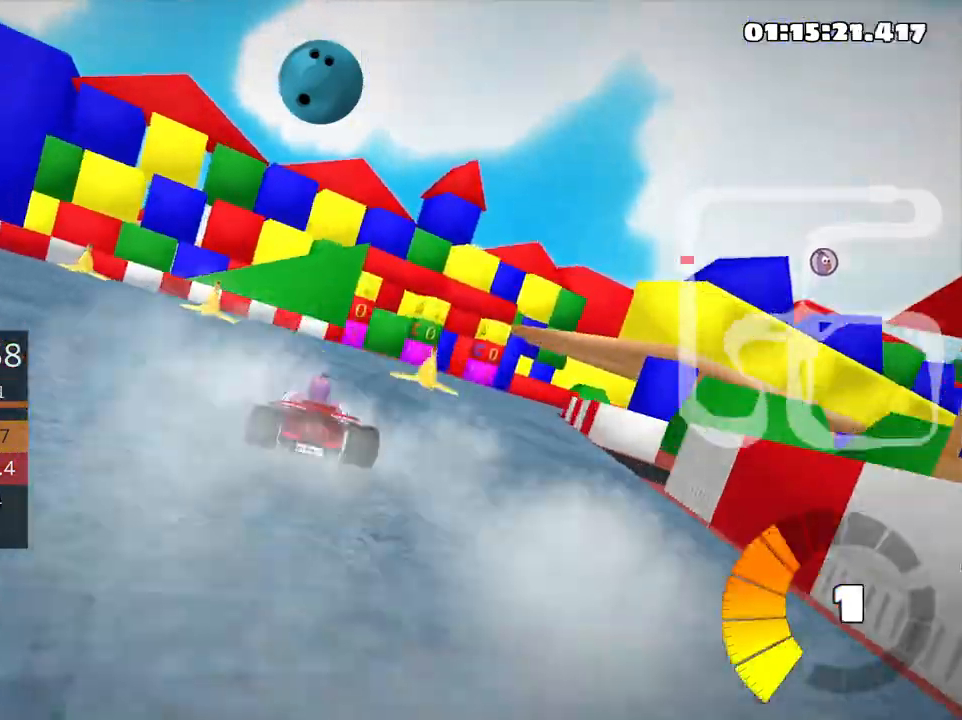
Gameplay with keyboard; each line is a JSON object with the keys held at the frame after it. "events" lists presses ("down") and releases ("up") of "down", "fire", "flag", "left", "look", "nitro", "right", "skid" and "up" between this image and that frame as [ms after this image, input, new state], when the widget could be followed in between. No other keys are recorded. Mouse input is not recorded. Key names are as the overlay labels them; some are game actions (e.g. jump) rather than physical keys.
{"keys": ["right", "skid", "up"], "events": [[183, "right", "down"], [216, "skid", "down"]]}
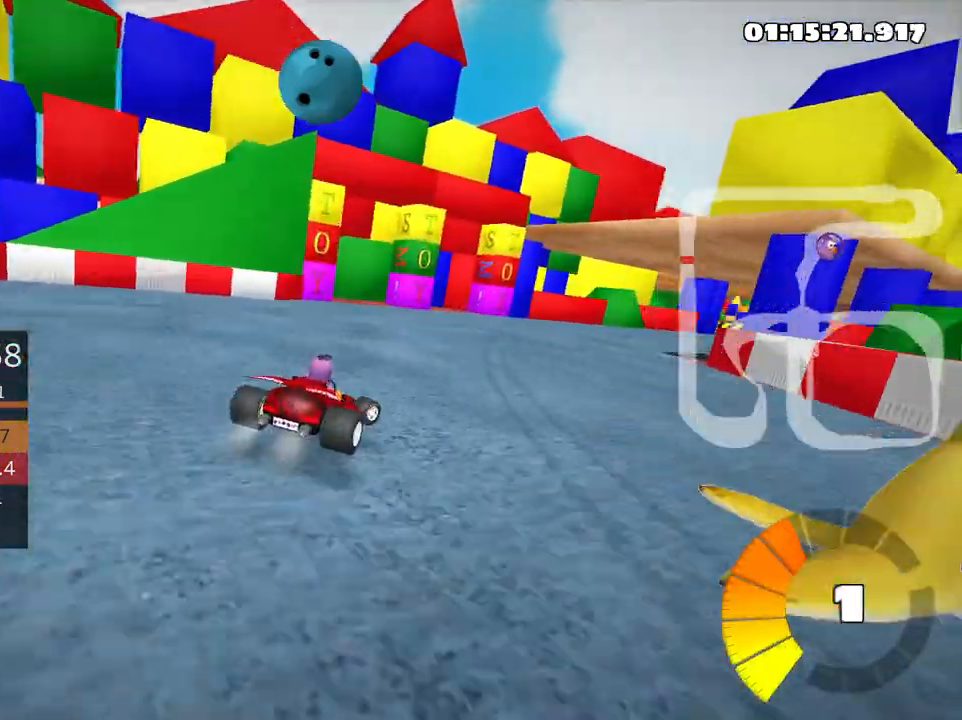
{"keys": ["skid", "up"], "events": [[166, "right", "up"]]}
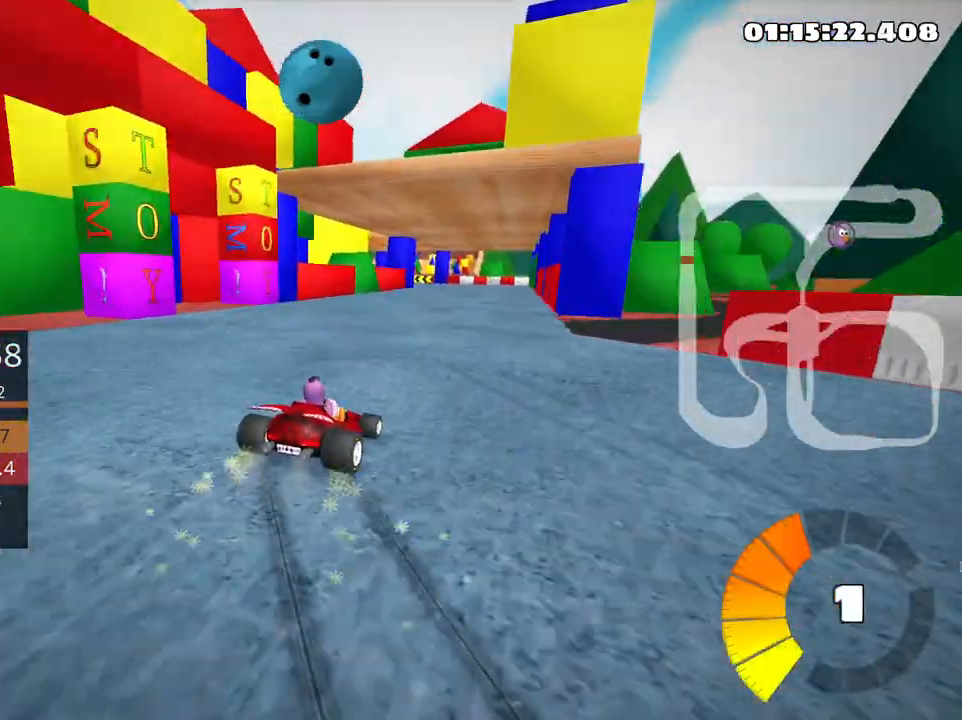
{"keys": ["up"], "events": [[166, "skid", "up"]]}
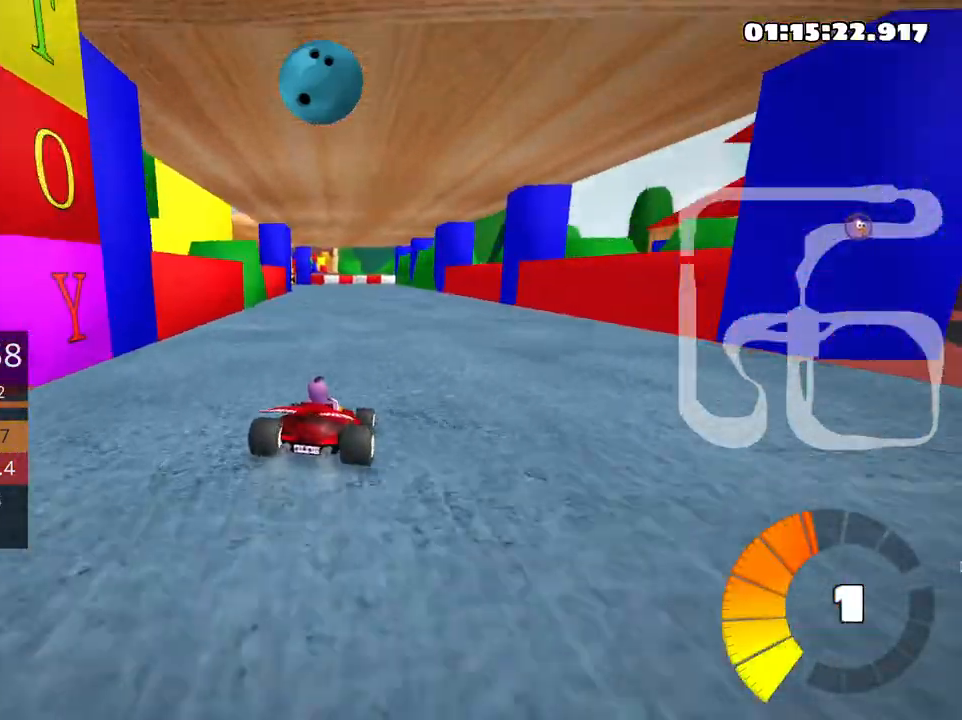
{"keys": ["up"], "events": []}
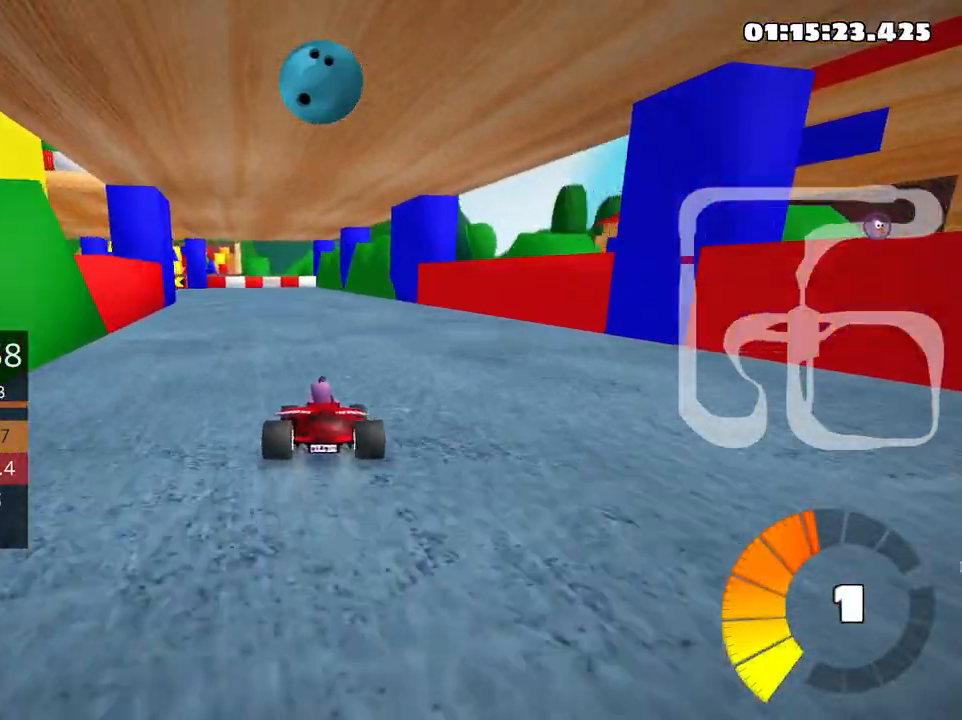
{"keys": ["left", "skid", "up"], "events": [[183, "left", "down"], [183, "skid", "down"]]}
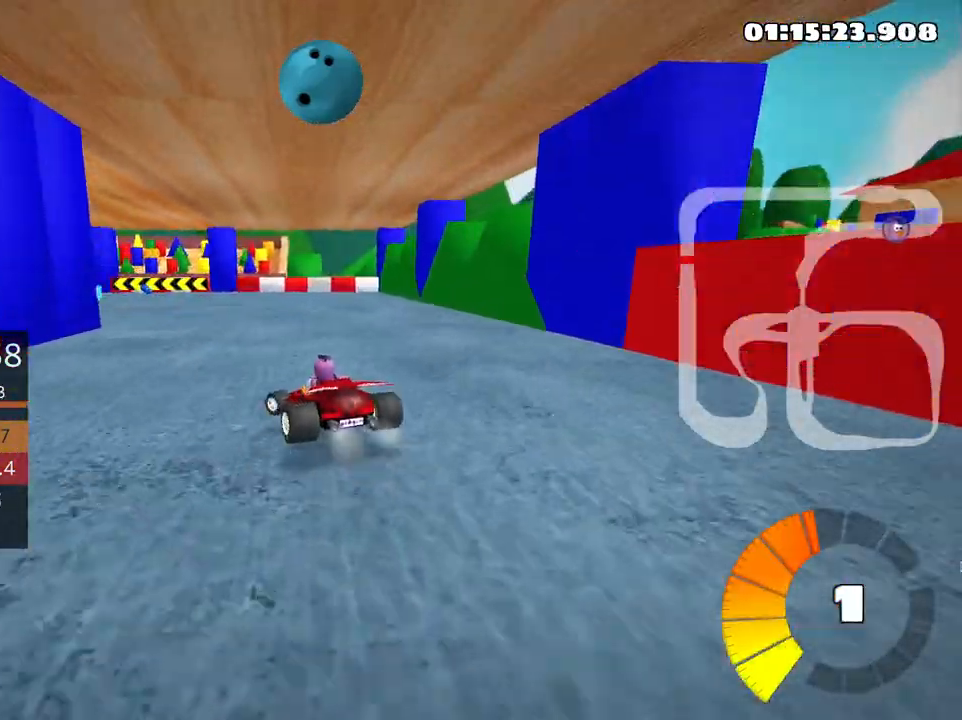
{"keys": ["left", "skid", "up"], "events": []}
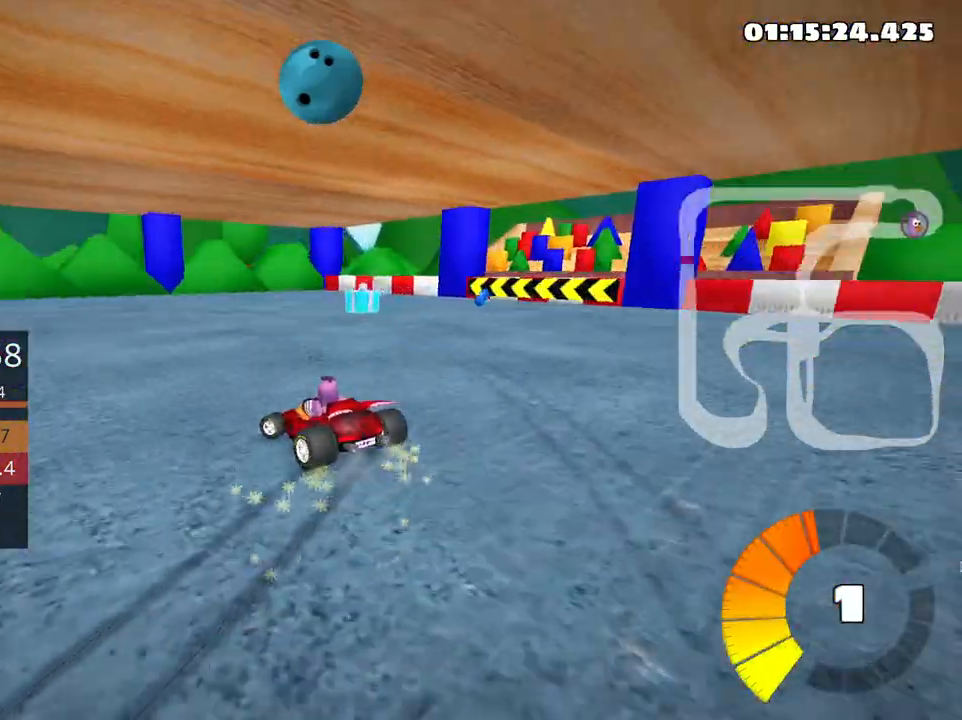
{"keys": ["left"], "events": [[33, "up", "up"], [50, "skid", "up"]]}
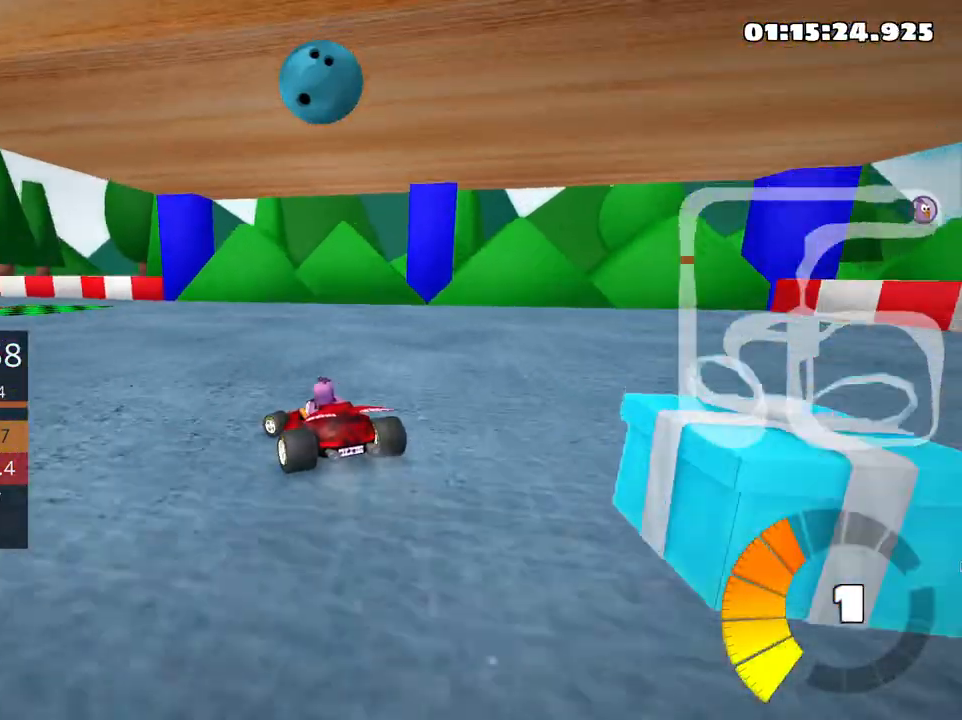
{"keys": ["left", "up"], "events": [[183, "left", "up"], [250, "up", "down"], [283, "left", "down"]]}
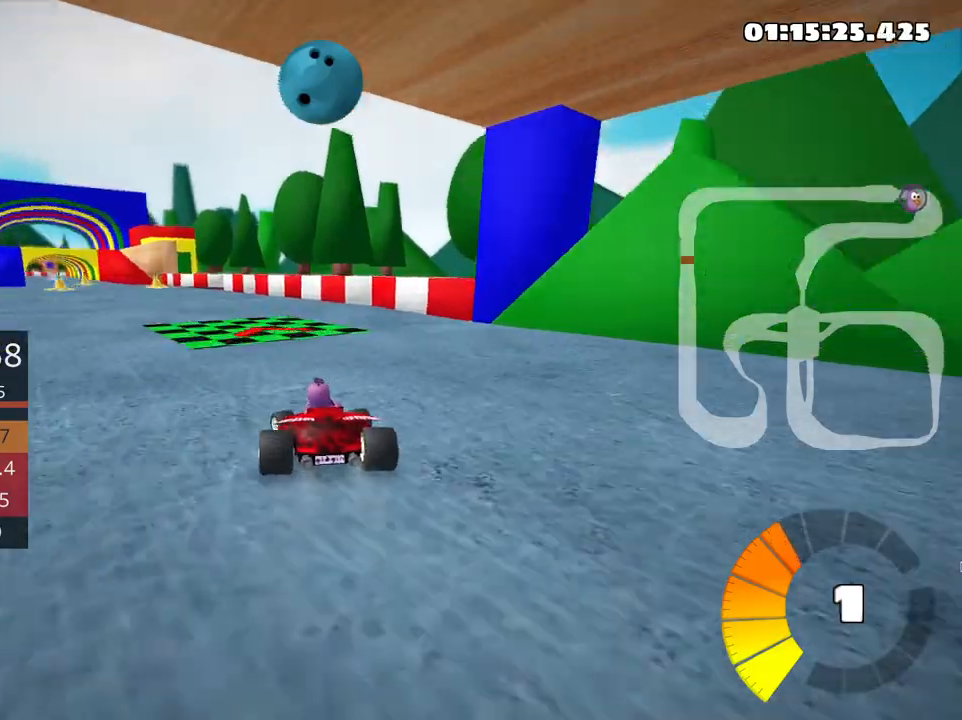
{"keys": ["left"], "events": [[50, "up", "up"], [100, "left", "up"], [283, "left", "down"]]}
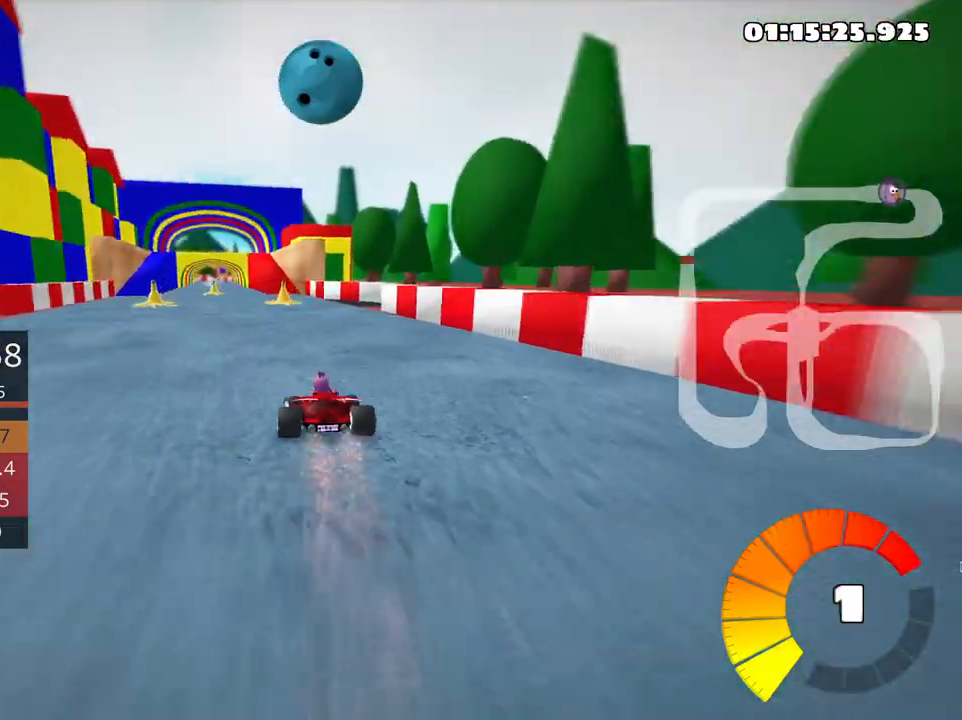
{"keys": ["right"], "events": [[233, "left", "up"], [466, "right", "down"]]}
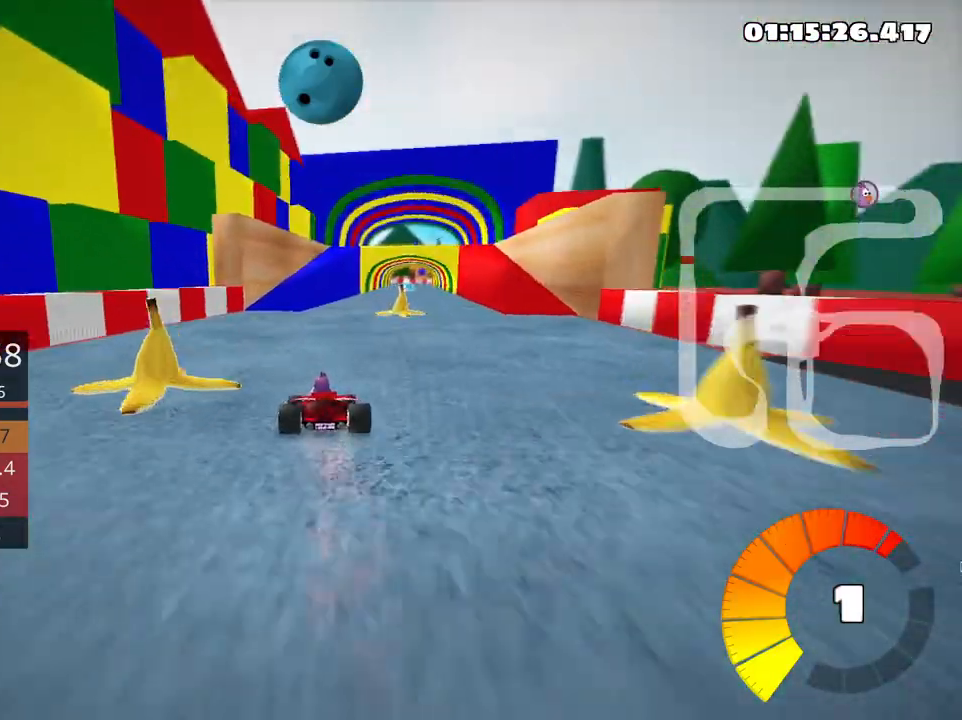
{"keys": ["right"], "events": [[150, "right", "up"], [416, "right", "down"]]}
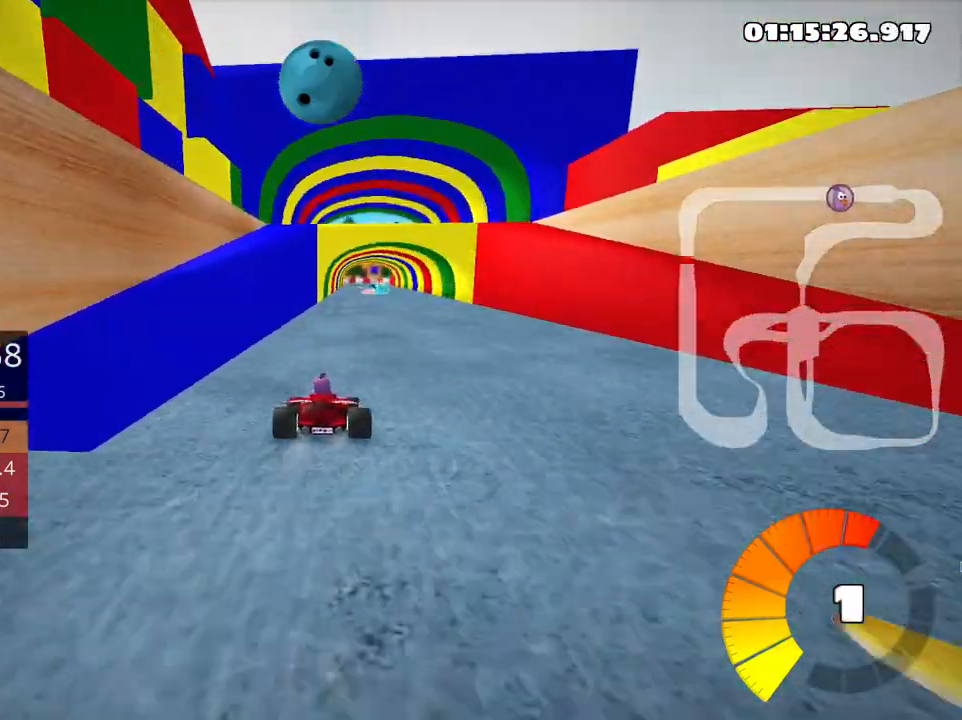
{"keys": [], "events": [[66, "right", "up"]]}
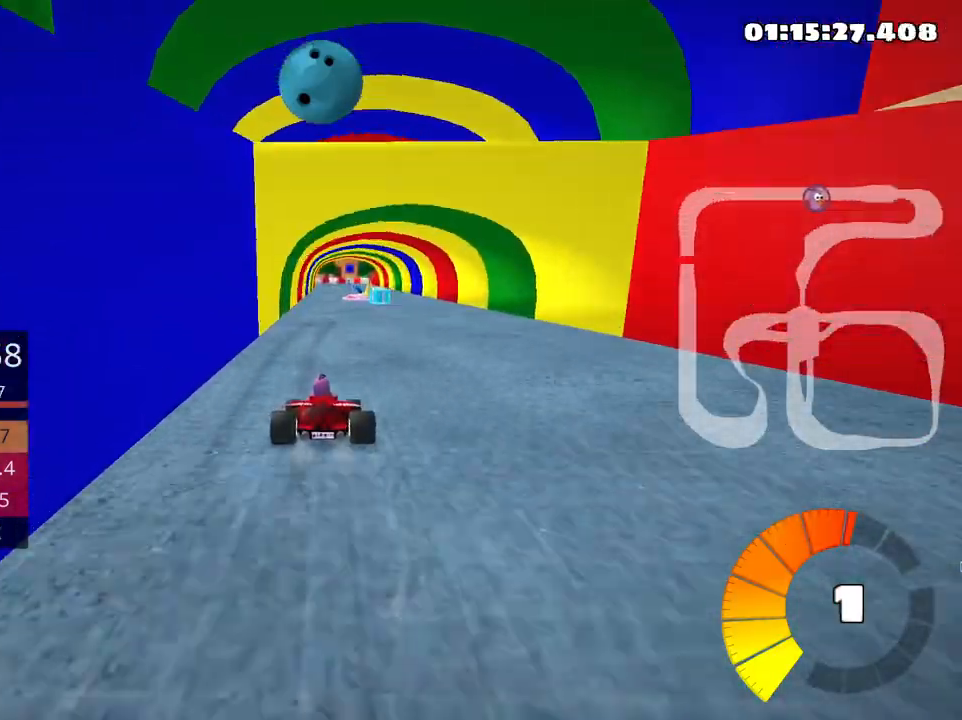
{"keys": [], "events": []}
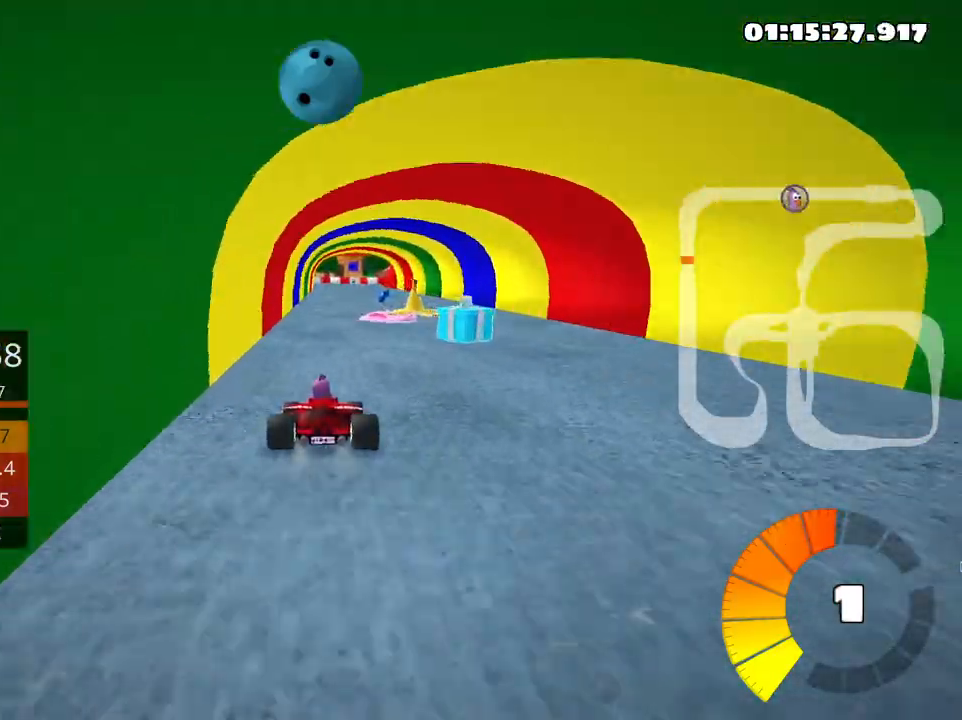
{"keys": ["right"], "events": [[316, "right", "down"]]}
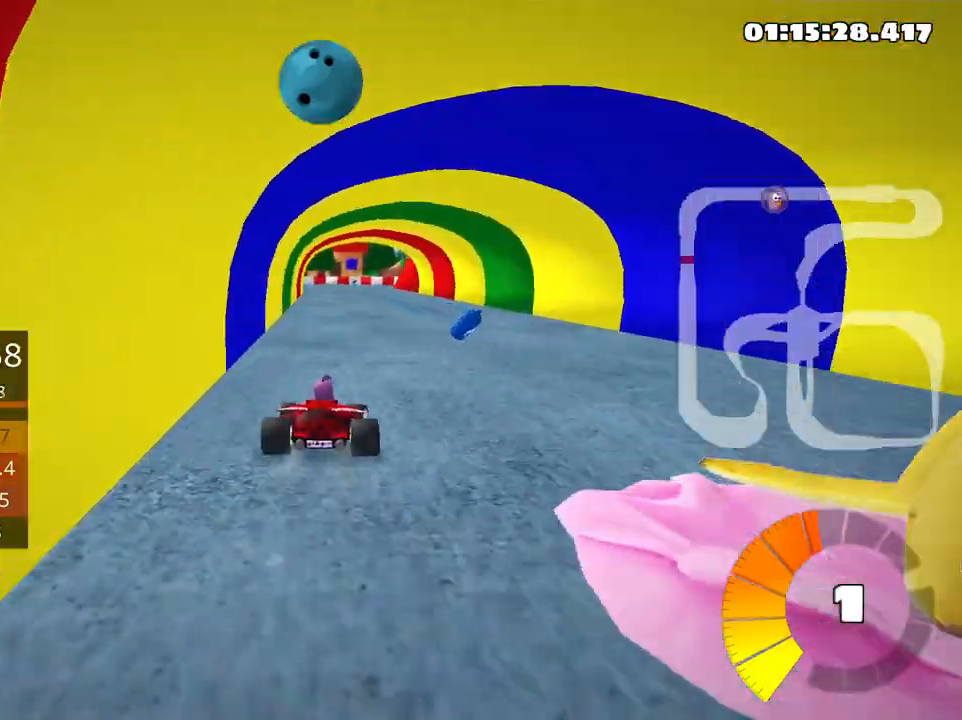
{"keys": ["left", "up"], "events": [[133, "right", "up"], [300, "up", "down"], [450, "left", "down"]]}
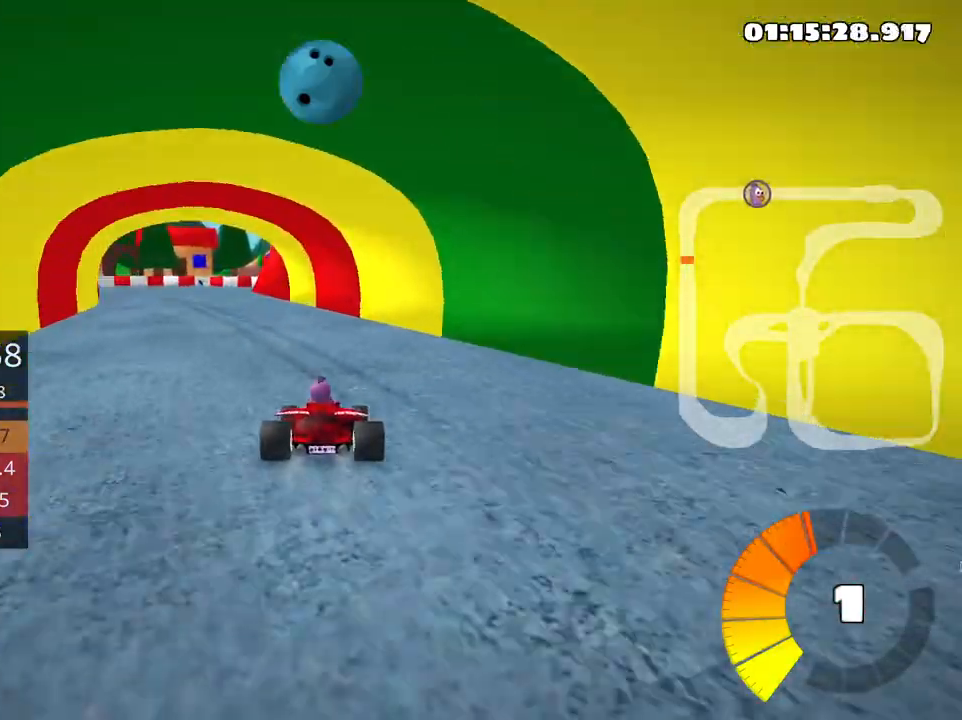
{"keys": [], "events": [[16, "skid", "down"], [216, "skid", "up"], [283, "left", "up"], [283, "up", "up"]]}
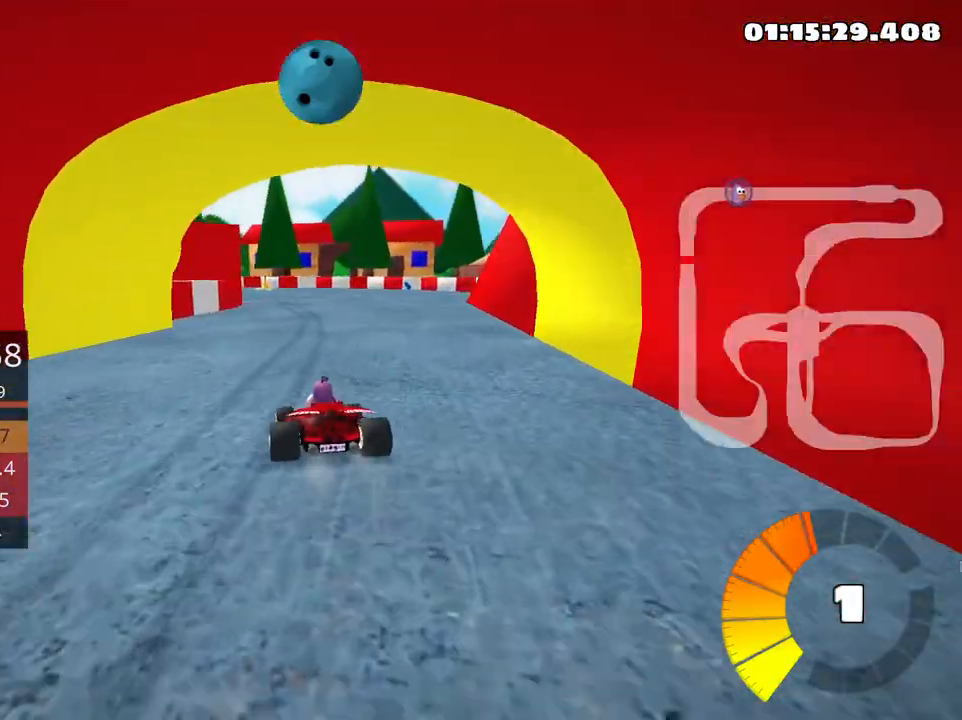
{"keys": ["up"], "events": [[133, "up", "down"]]}
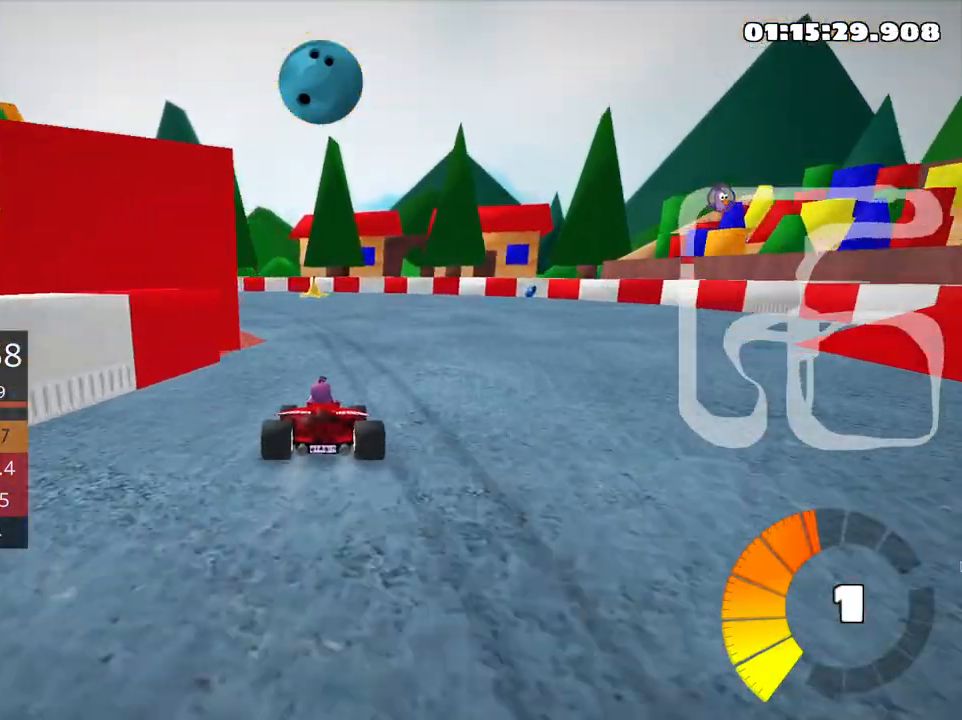
{"keys": ["left", "skid", "up"], "events": [[16, "skid", "down"], [50, "left", "down"]]}
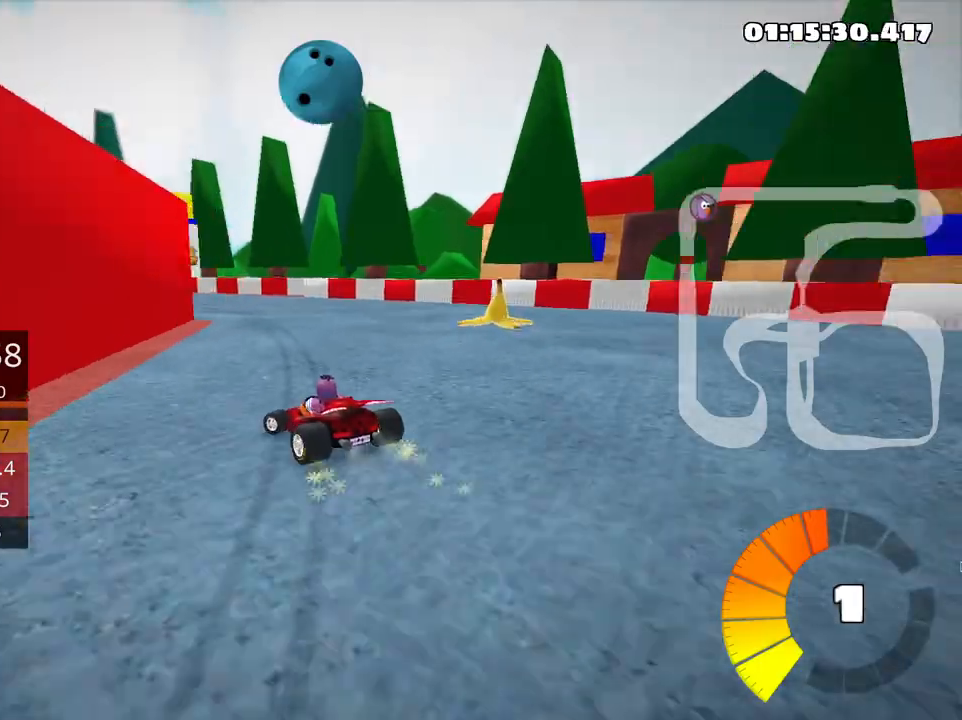
{"keys": ["left", "skid", "up"], "events": []}
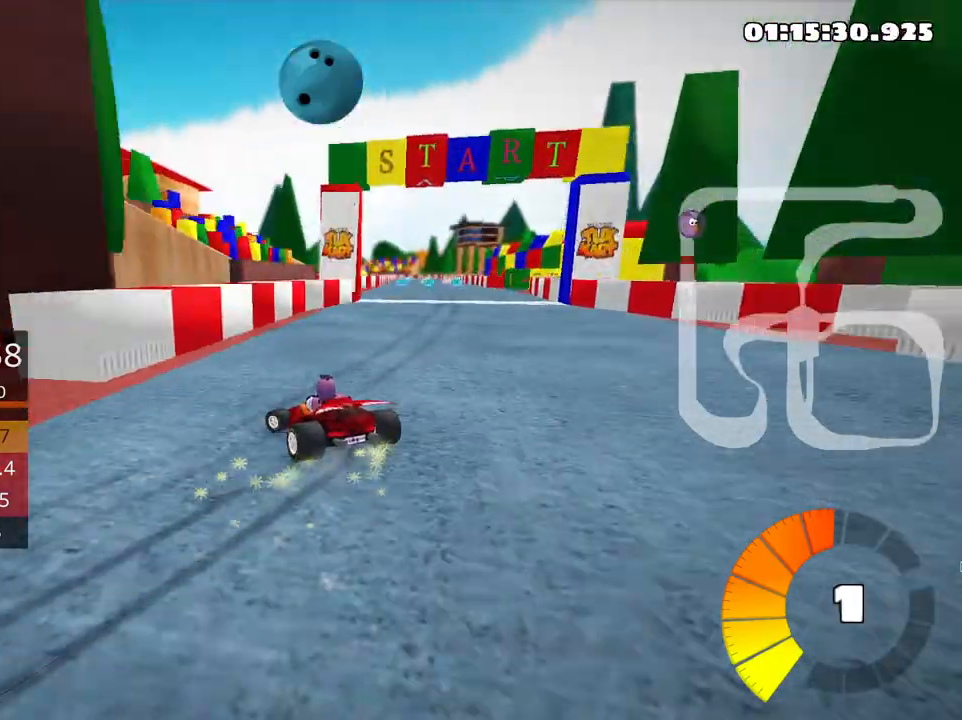
{"keys": ["right", "skid", "up"], "events": [[33, "left", "up"], [83, "right", "down"]]}
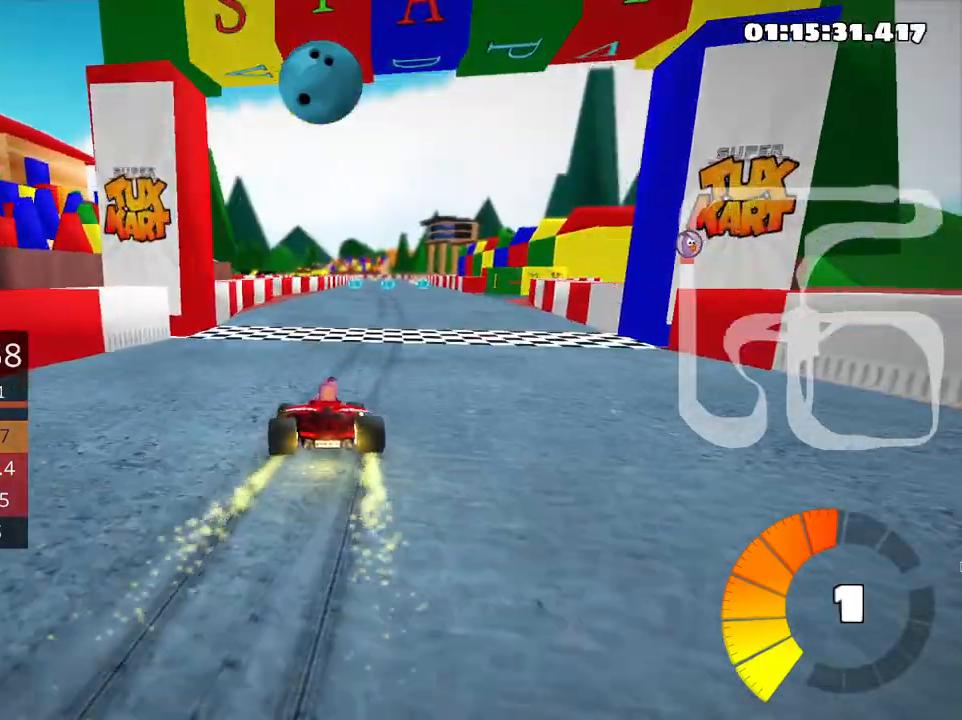
{"keys": ["up"], "events": [[183, "skid", "up"], [266, "right", "up"]]}
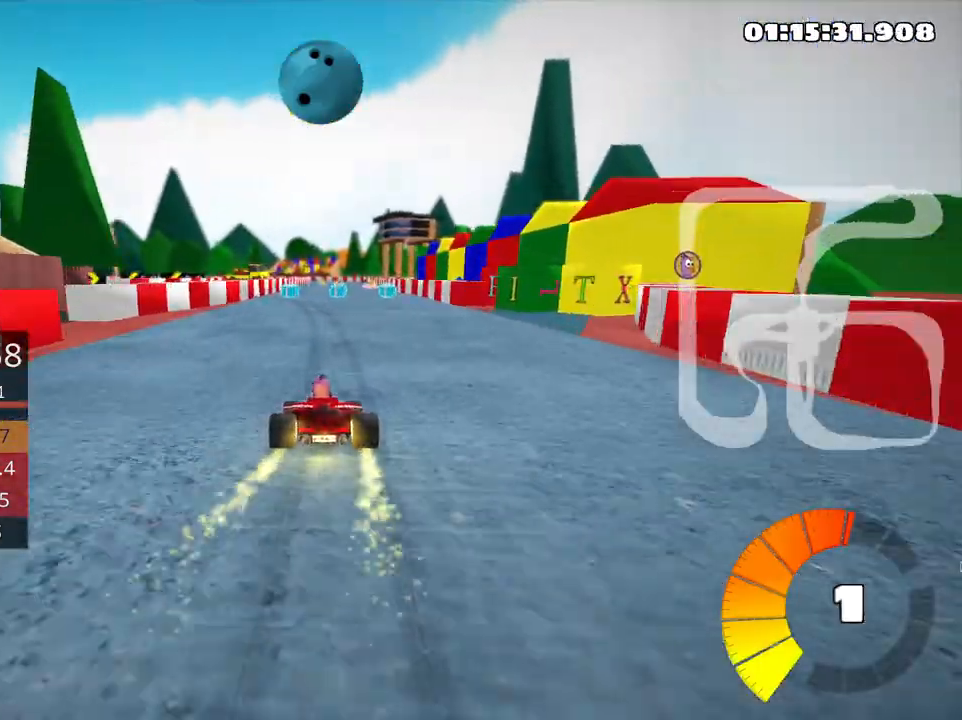
{"keys": ["up"], "events": [[383, "right", "down"], [500, "right", "up"]]}
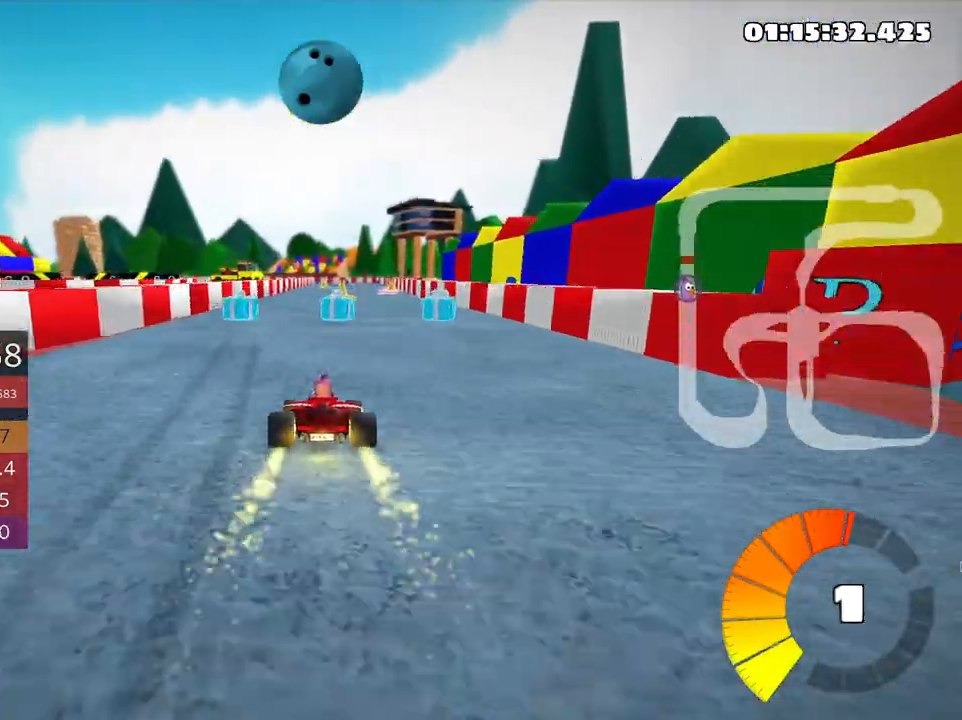
{"keys": ["right", "up"], "events": [[400, "right", "down"]]}
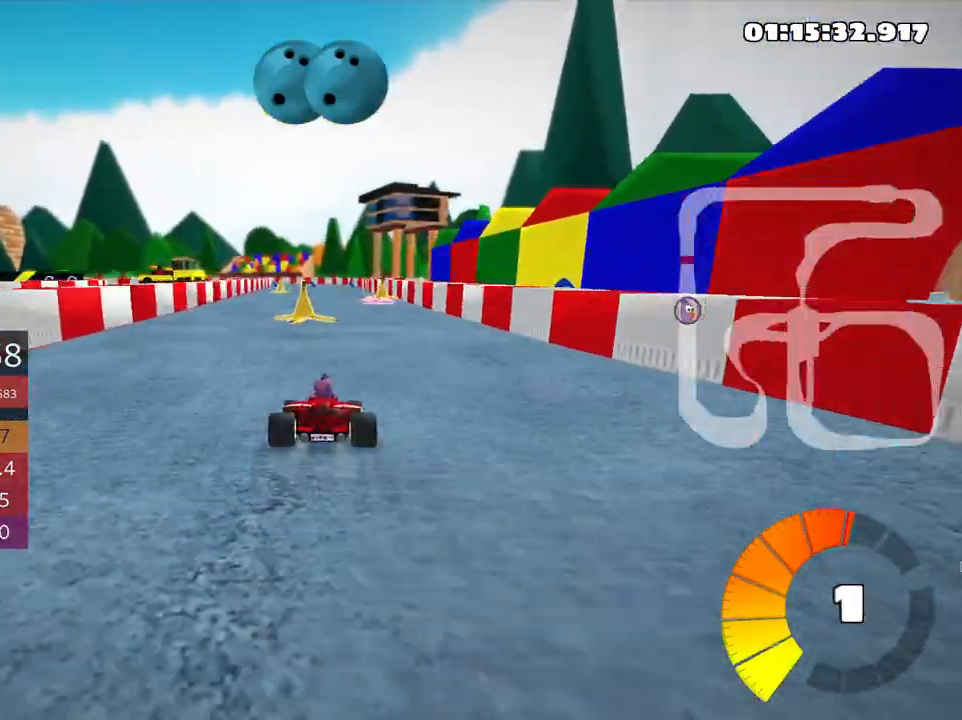
{"keys": ["left", "up"], "events": [[100, "right", "up"], [416, "left", "down"]]}
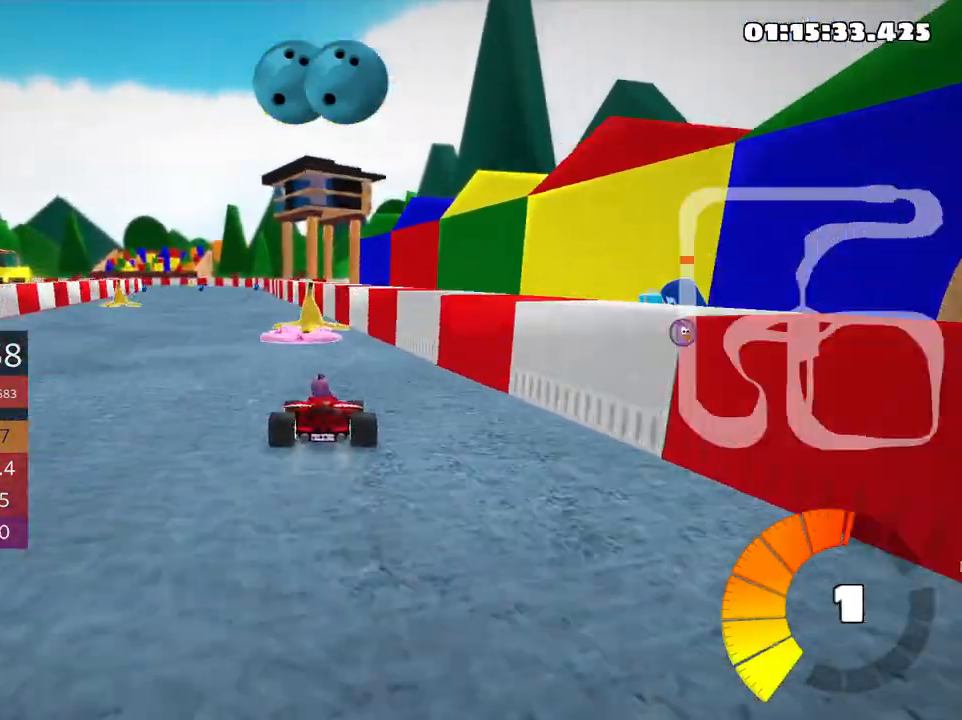
{"keys": ["up"], "events": [[200, "left", "up"]]}
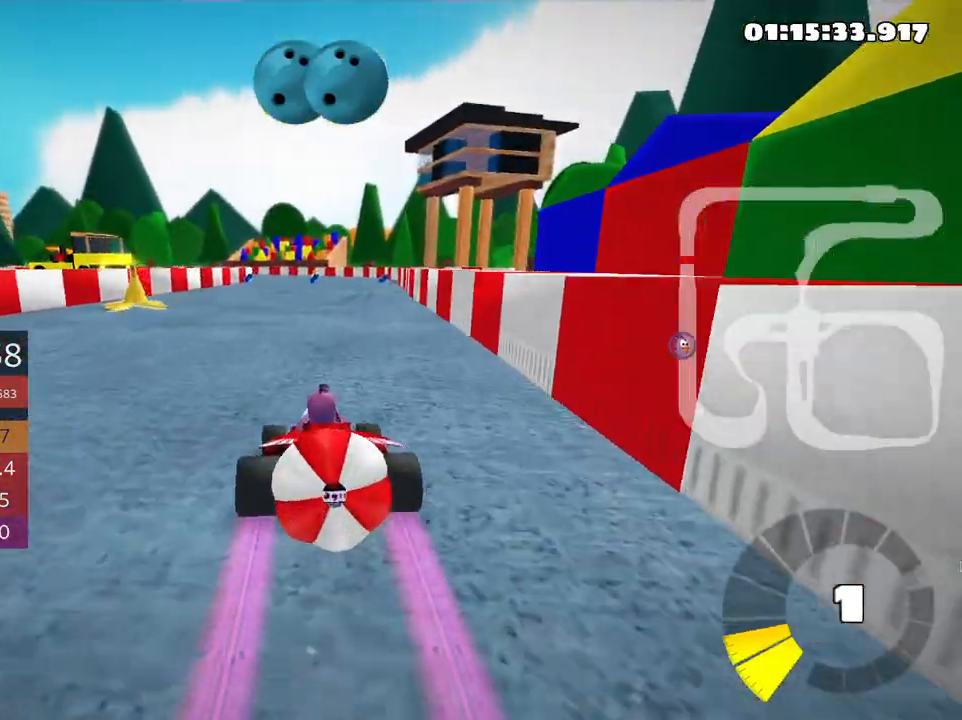
{"keys": ["up"], "events": []}
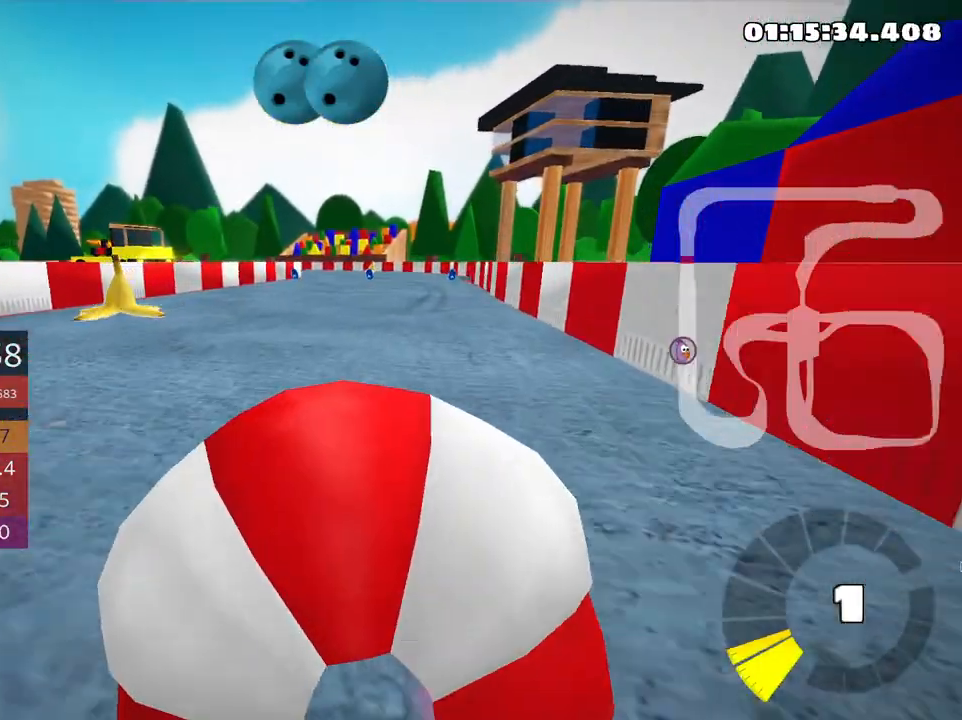
{"keys": [], "events": [[183, "up", "up"]]}
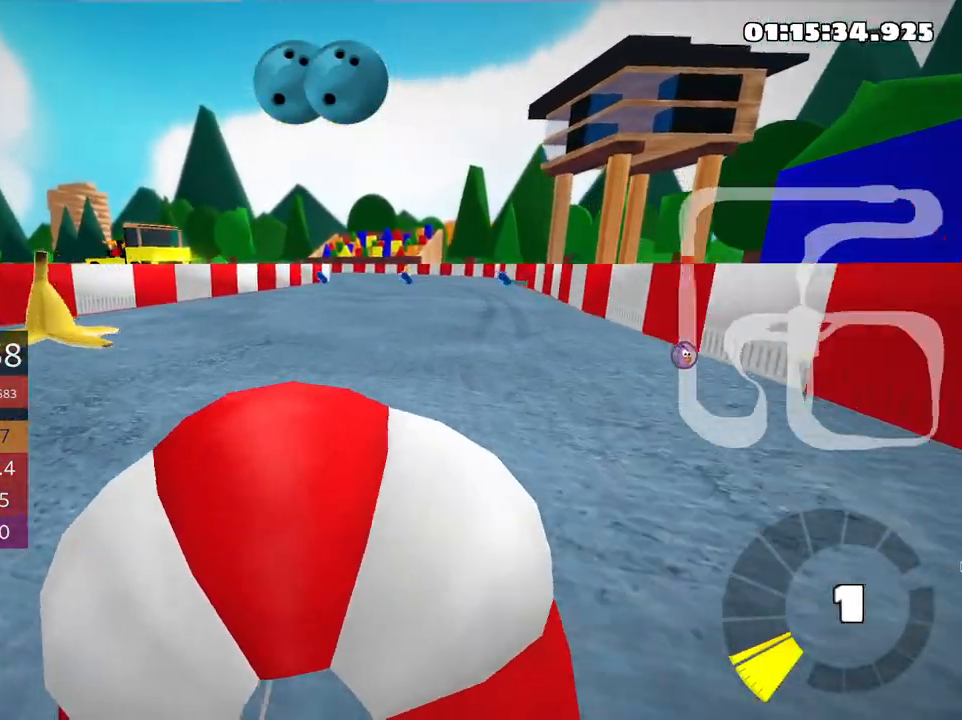
{"keys": ["right", "up"], "events": [[33, "down", "down"], [316, "up", "down"], [366, "down", "up"], [450, "right", "down"]]}
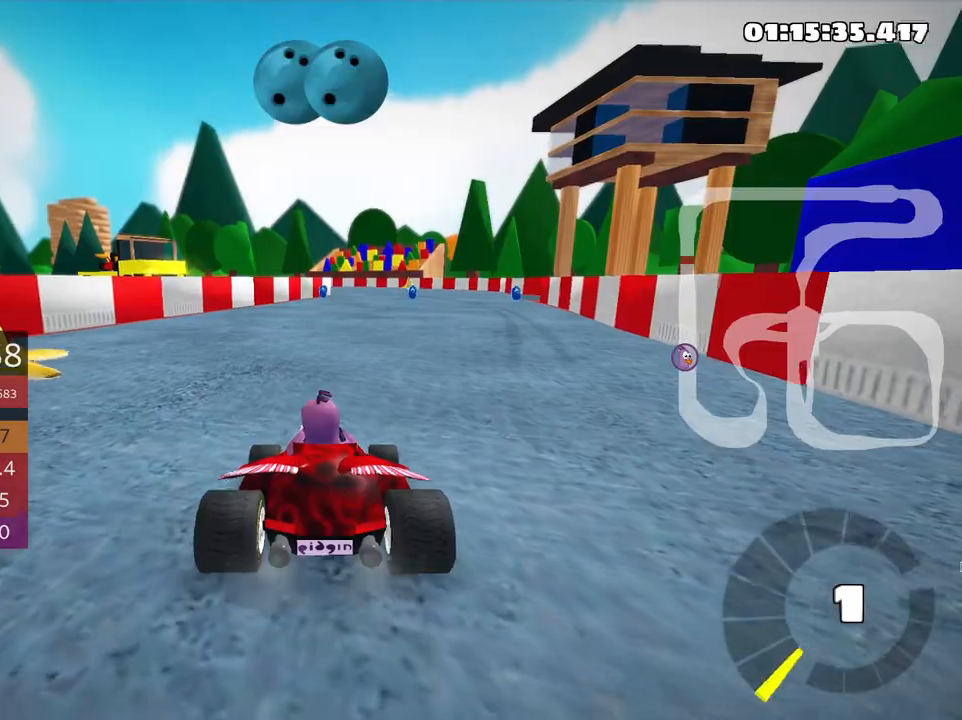
{"keys": ["right", "up"], "events": []}
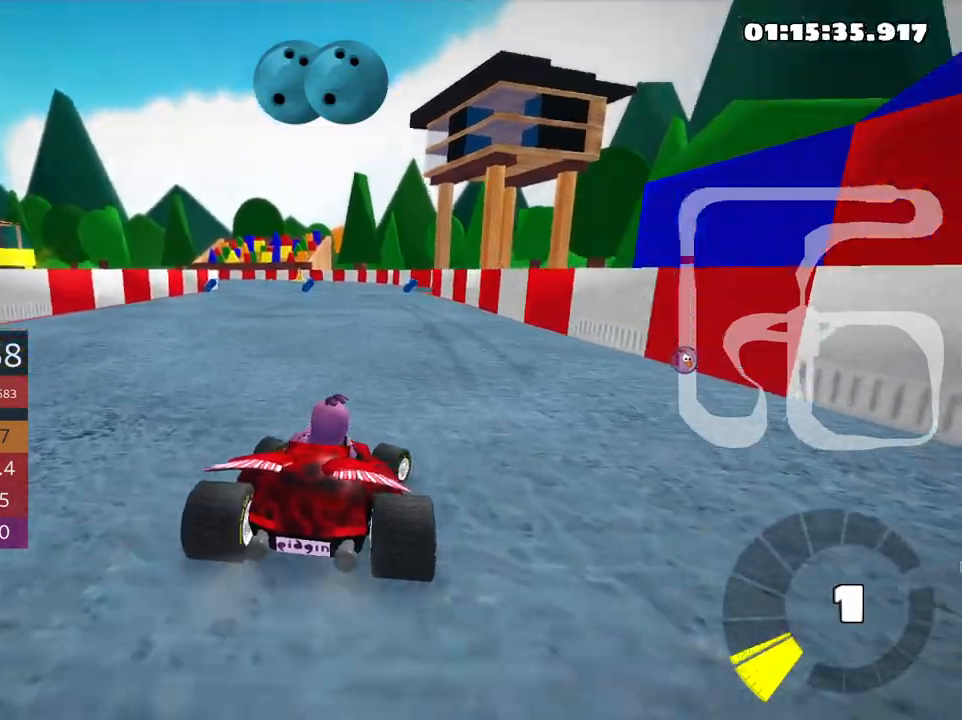
{"keys": ["left", "skid", "up"], "events": [[116, "right", "up"], [166, "skid", "down"], [183, "left", "down"]]}